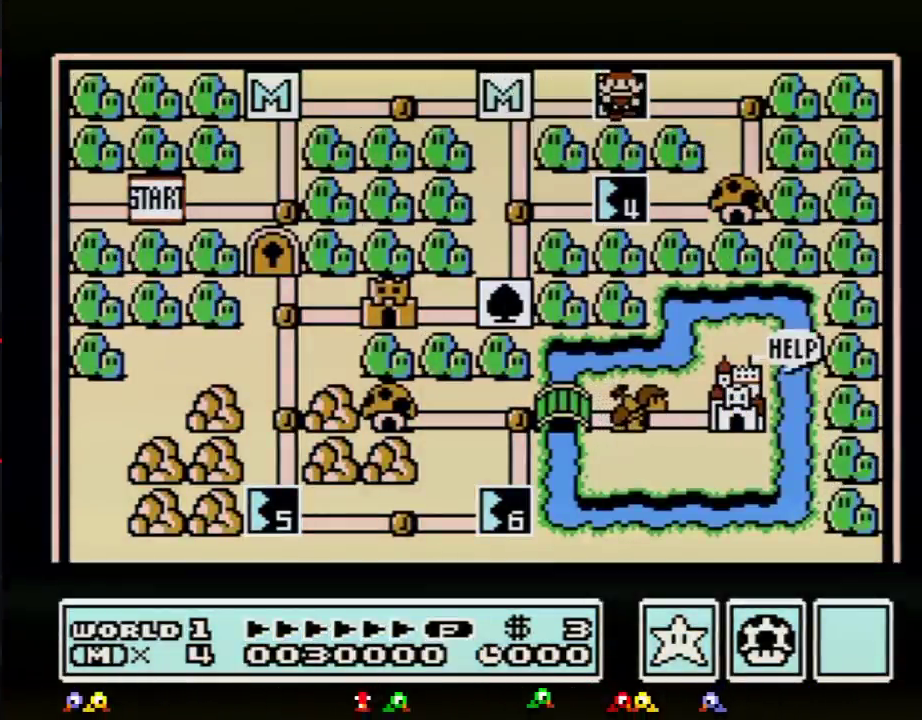
Gameplay with a controller (Nintendo layout); each line is a JSON object with the inputs held at the frame after it. "events" lists button and stick changes between this image and that frame as [ms after this image, input, new state], when the widget could be followed in between. Not read: L3 R3.
{"buttons": ["DPAD_RIGHT"], "events": []}
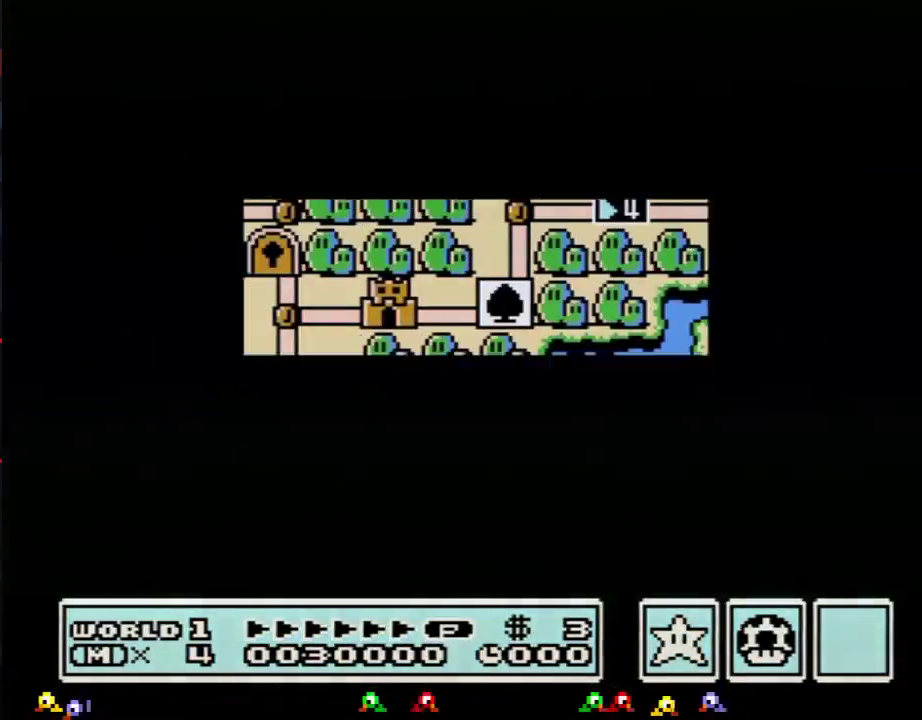
{"buttons": [], "events": [[484, "DPAD_RIGHT", "up"]]}
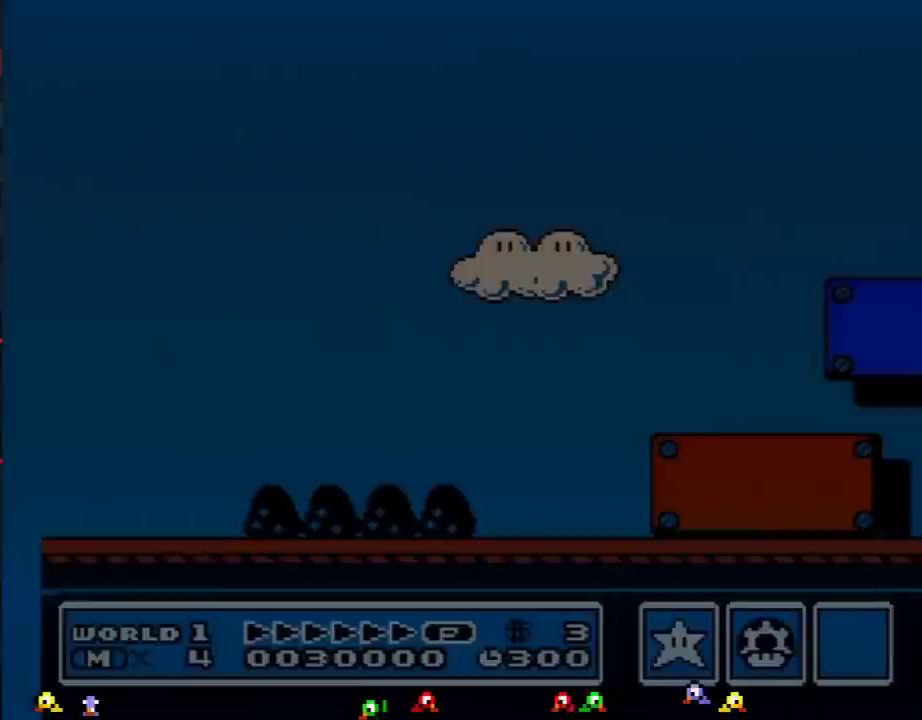
{"buttons": ["B", "DPAD_RIGHT"], "events": [[116, "B", "down"], [116, "DPAD_RIGHT", "down"]]}
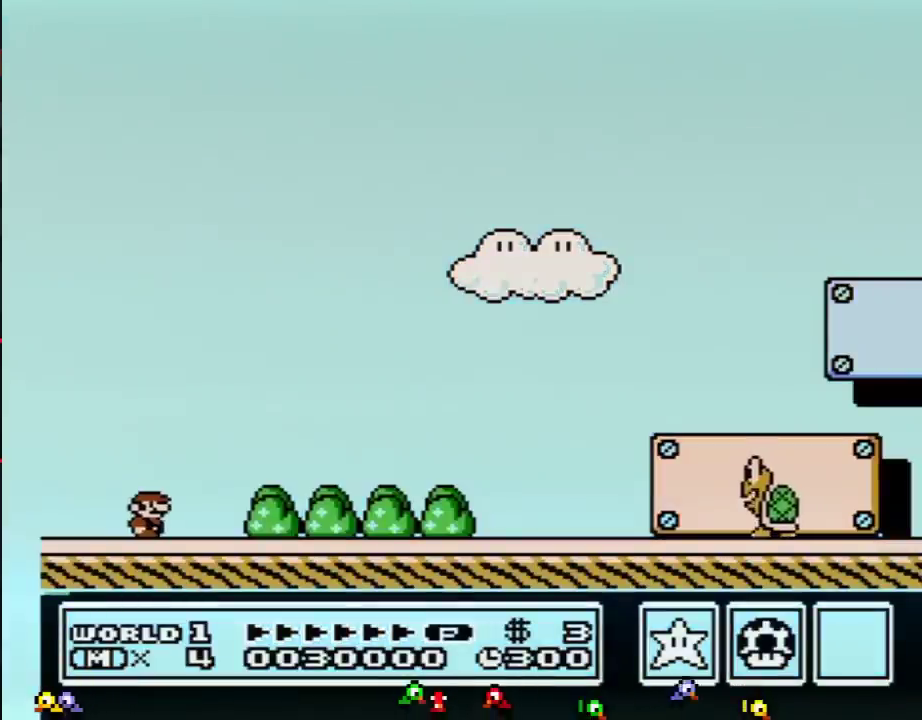
{"buttons": ["B", "DPAD_RIGHT"], "events": []}
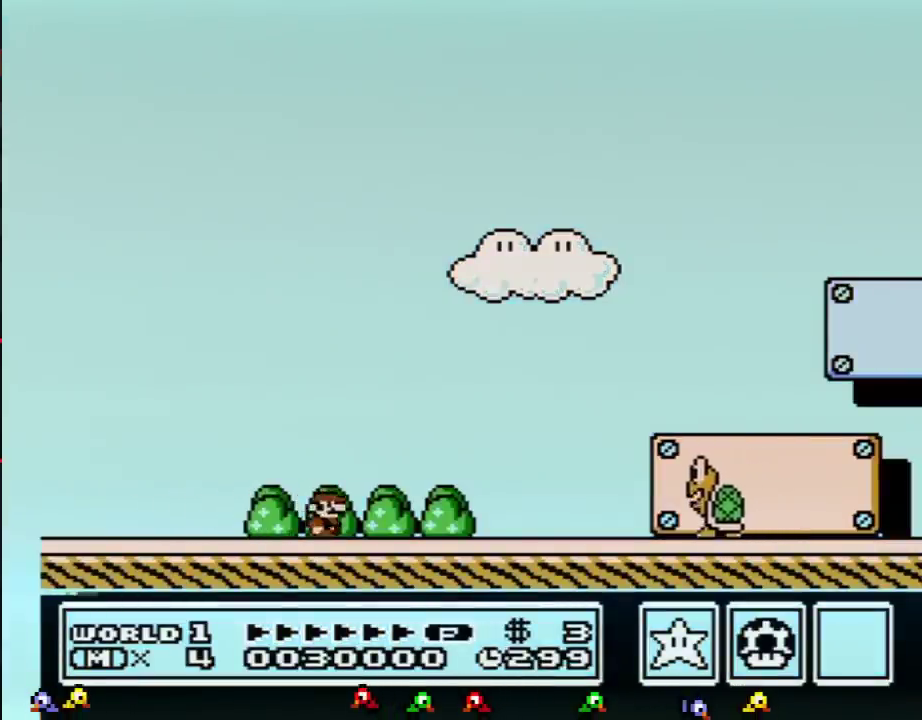
{"buttons": ["B", "DPAD_RIGHT"], "events": []}
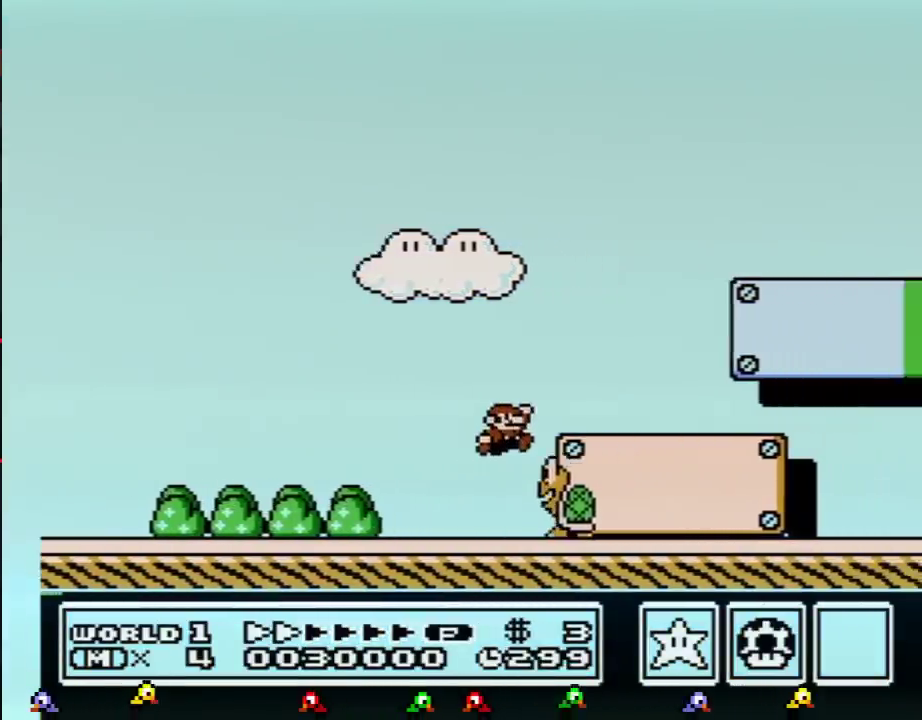
{"buttons": ["B", "DPAD_RIGHT"], "events": []}
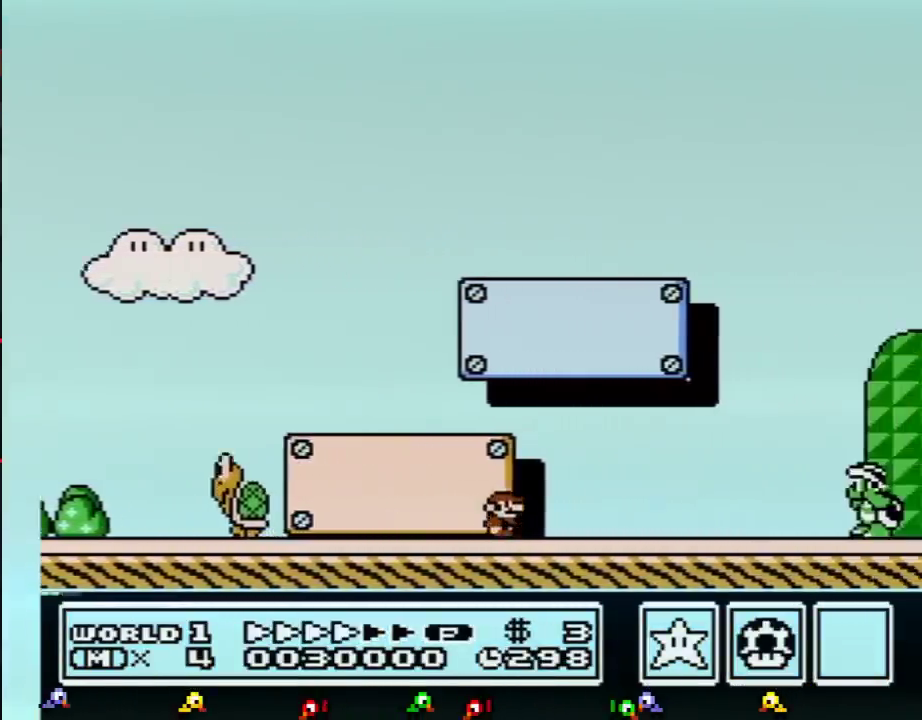
{"buttons": ["A", "B", "DPAD_RIGHT"], "events": [[483, "A", "down"]]}
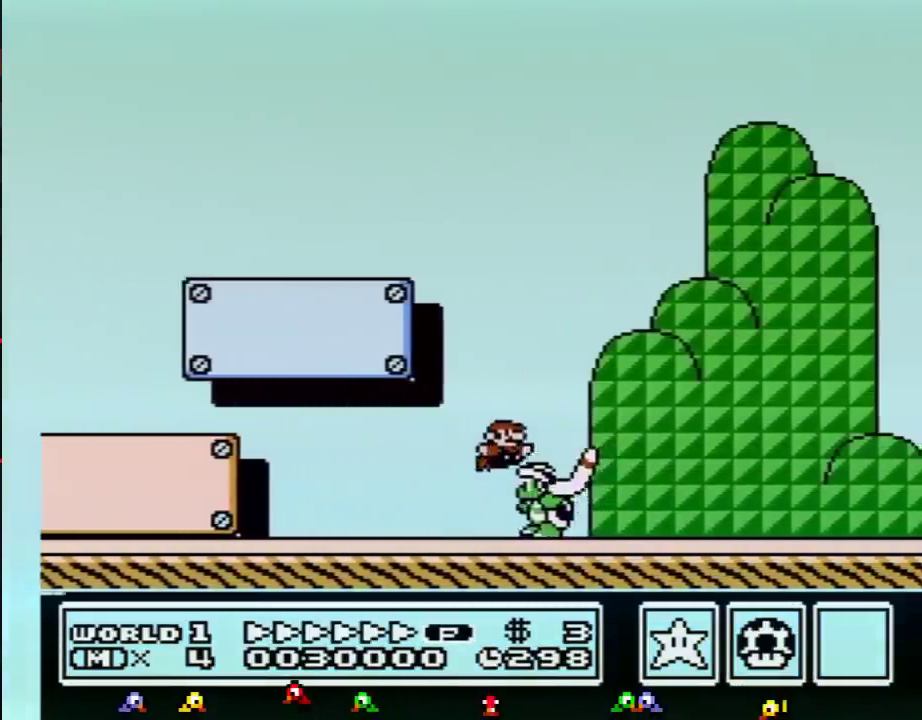
{"buttons": ["A", "B", "DPAD_RIGHT"], "events": []}
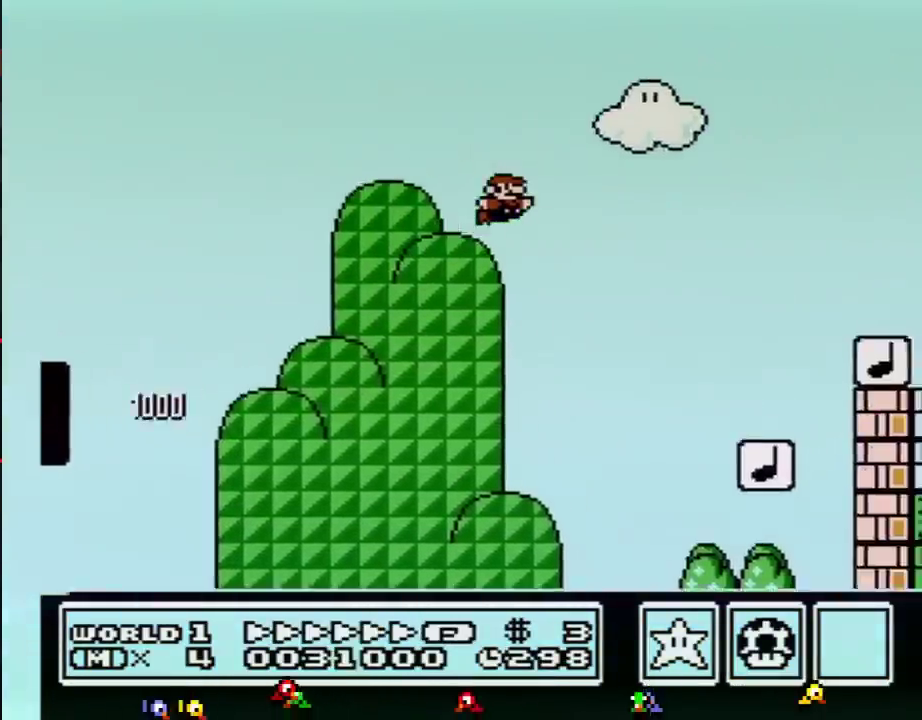
{"buttons": ["B", "DPAD_RIGHT"], "events": [[367, "A", "up"]]}
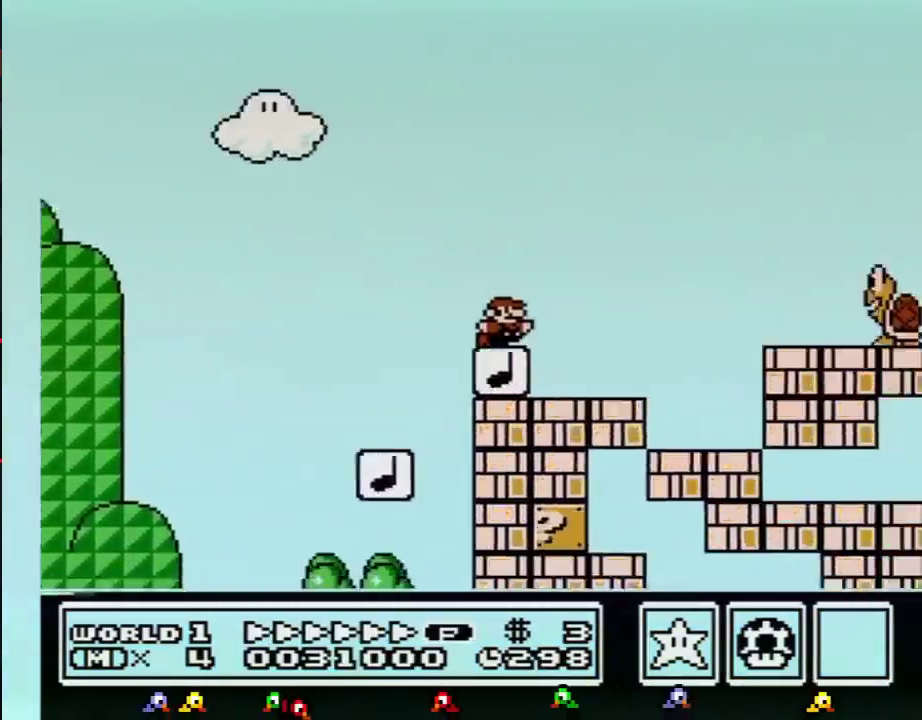
{"buttons": ["A", "B", "DPAD_RIGHT"], "events": [[117, "A", "down"]]}
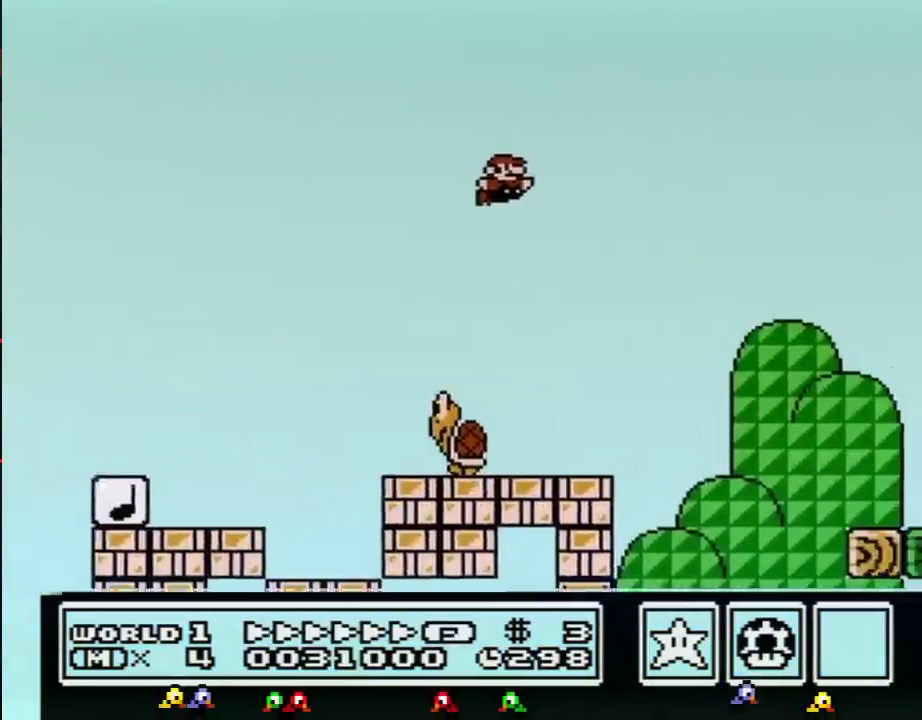
{"buttons": ["B", "DPAD_RIGHT"], "events": [[383, "A", "up"]]}
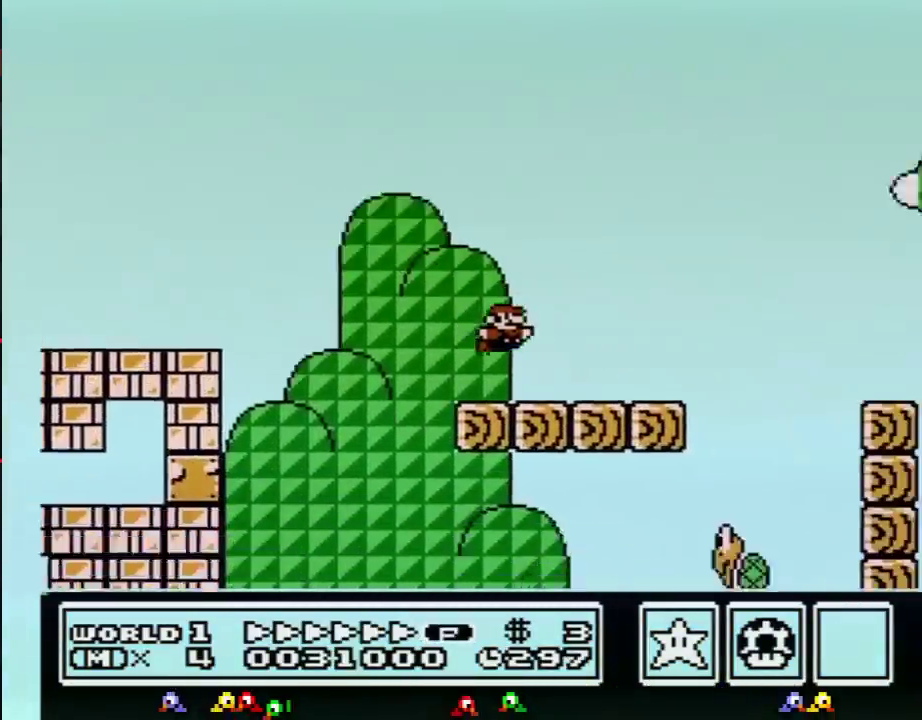
{"buttons": ["B", "DPAD_RIGHT"], "events": [[300, "A", "down"], [351, "A", "up"]]}
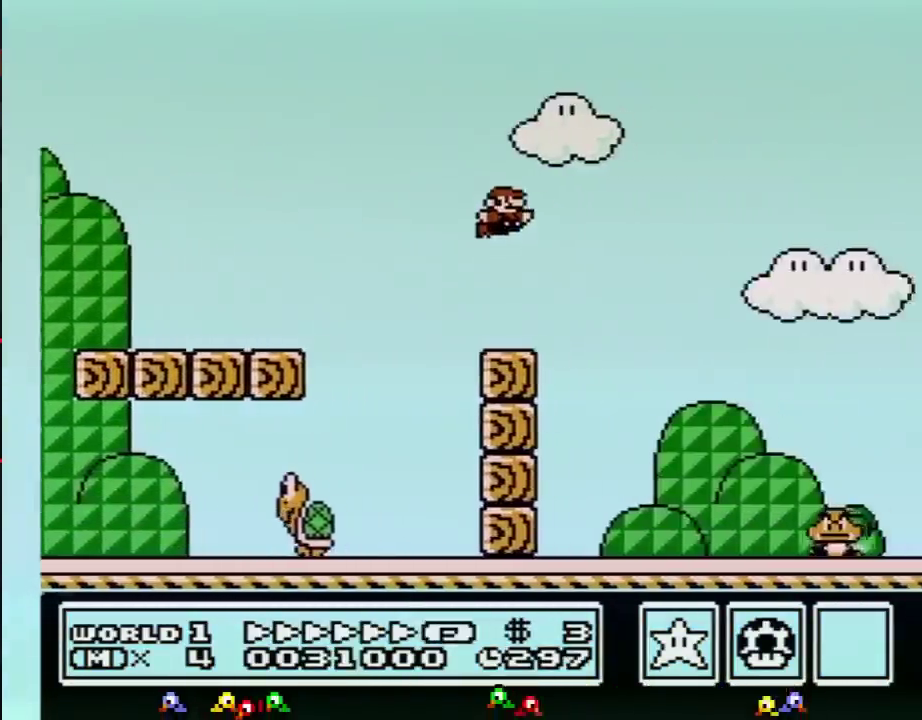
{"buttons": ["B", "DPAD_RIGHT"], "events": []}
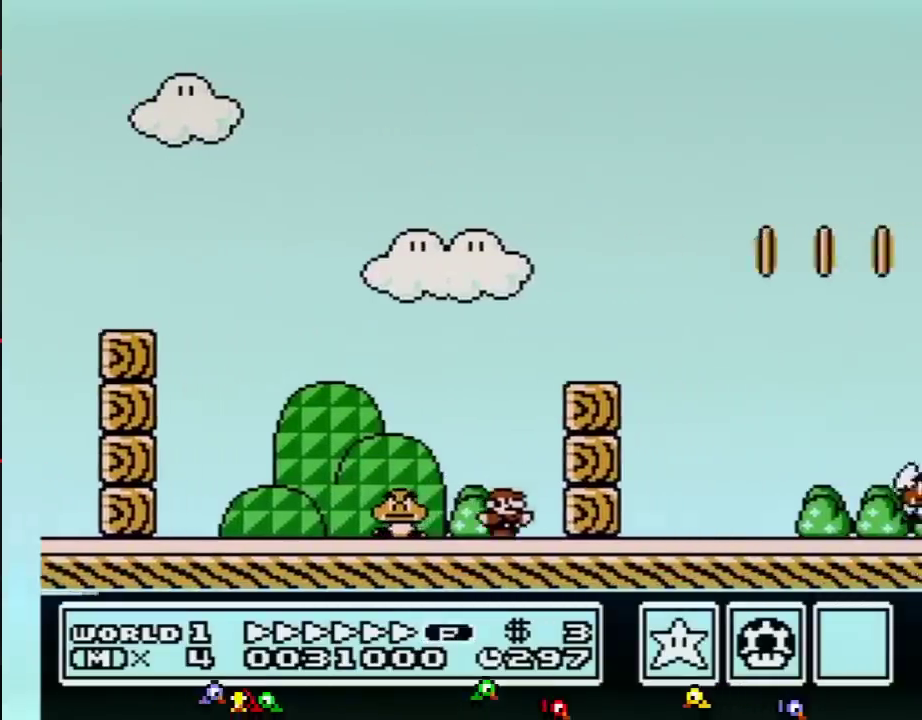
{"buttons": ["A", "B", "DPAD_RIGHT"], "events": [[84, "A", "down"], [300, "A", "up"], [351, "A", "down"]]}
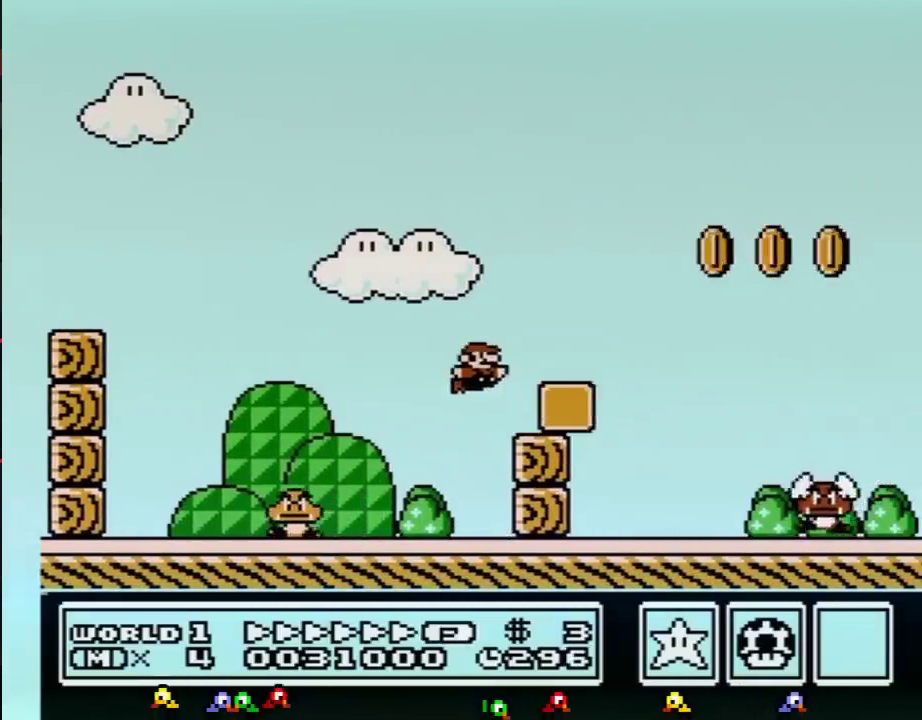
{"buttons": ["B", "DPAD_RIGHT"], "events": [[350, "A", "up"]]}
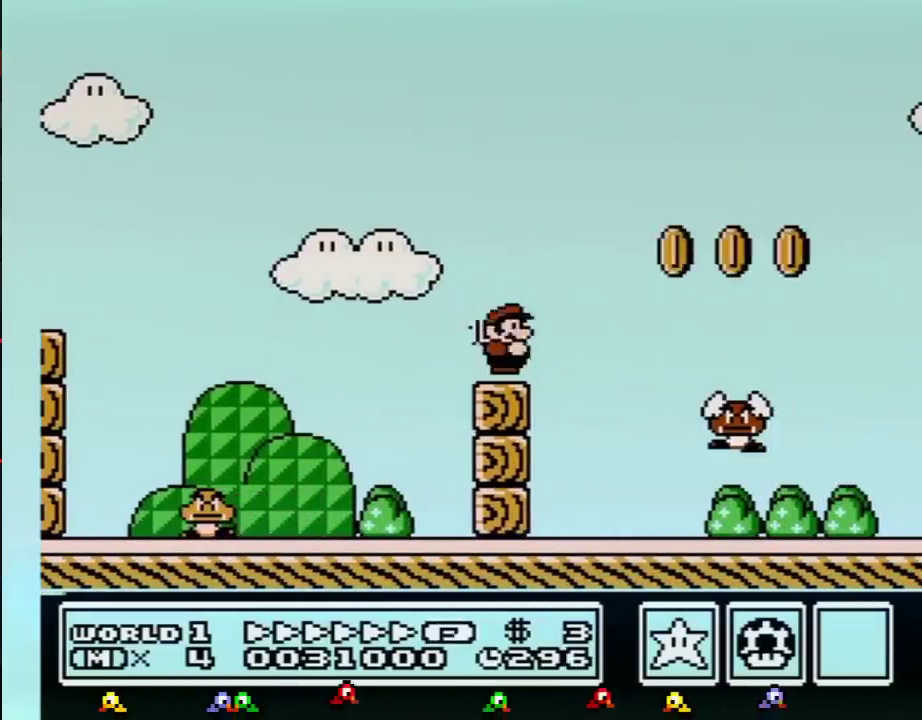
{"buttons": ["B", "DPAD_RIGHT"], "events": []}
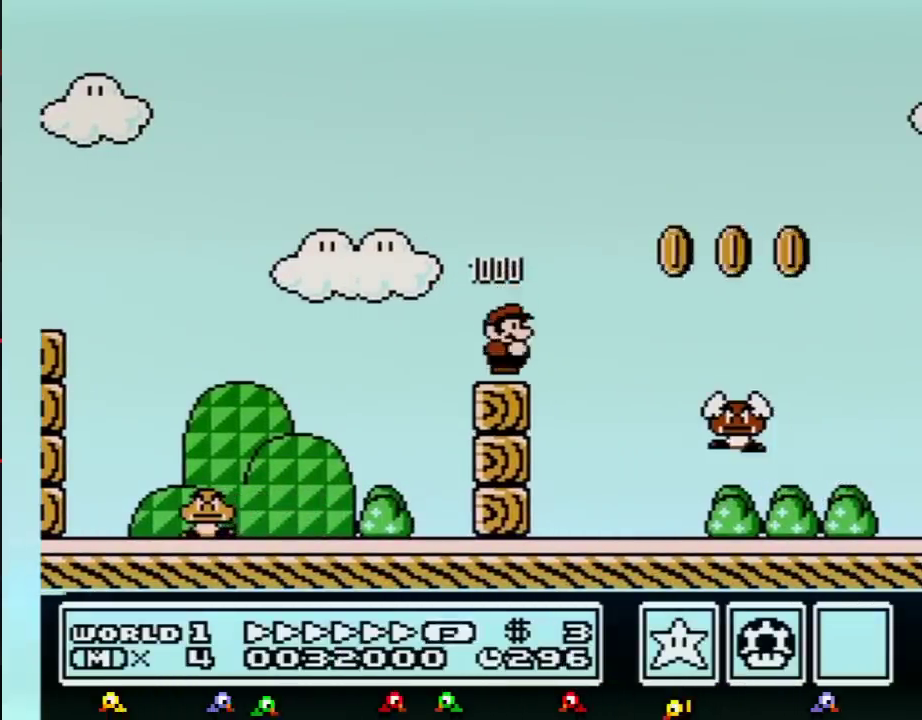
{"buttons": ["A", "B", "DPAD_RIGHT"], "events": [[317, "A", "down"]]}
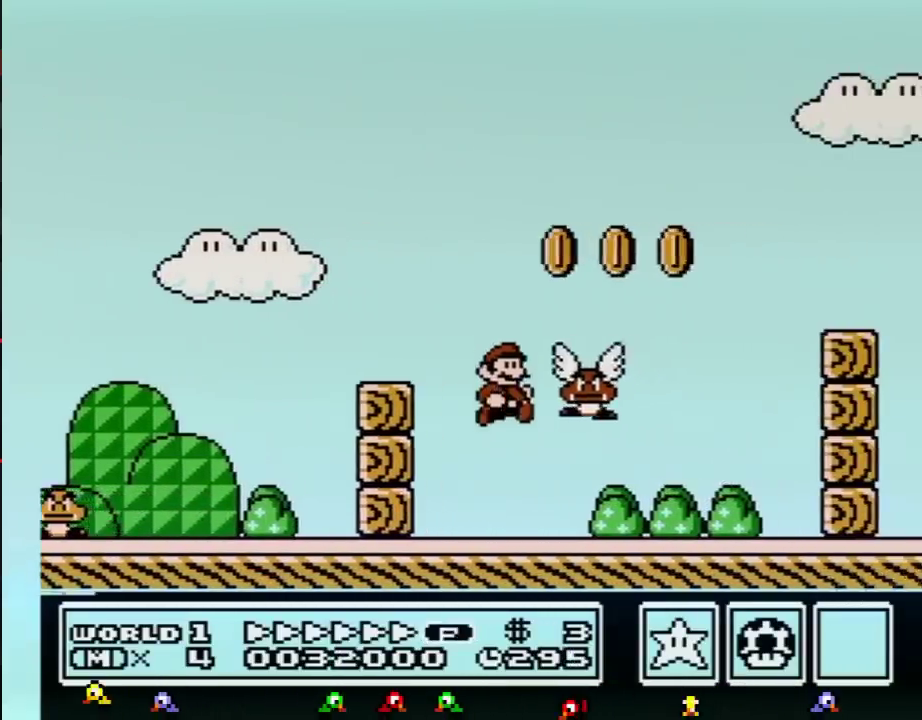
{"buttons": [], "events": [[100, "A", "up"], [200, "B", "up"], [267, "DPAD_RIGHT", "up"], [267, "START", "down"], [384, "START", "up"]]}